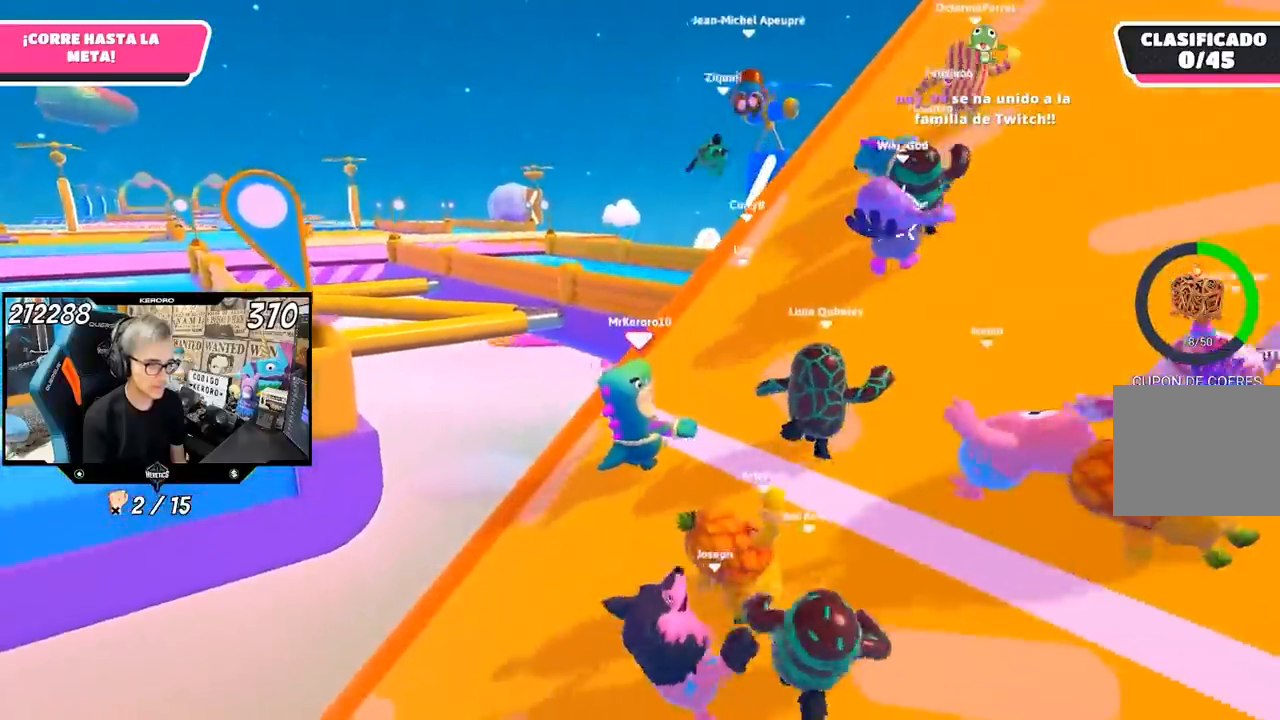
Gameplay with a controller (PlayStation layout); each line is a JSON object with the inputs held at the frame after it. "events" lists button and stick changes between this image and that frame as [ms after this image, input, new state], when the widget could be followed in between. Not read: R1.
{"buttons": [], "left_stick": "up-right", "right_stick": "center", "events": []}
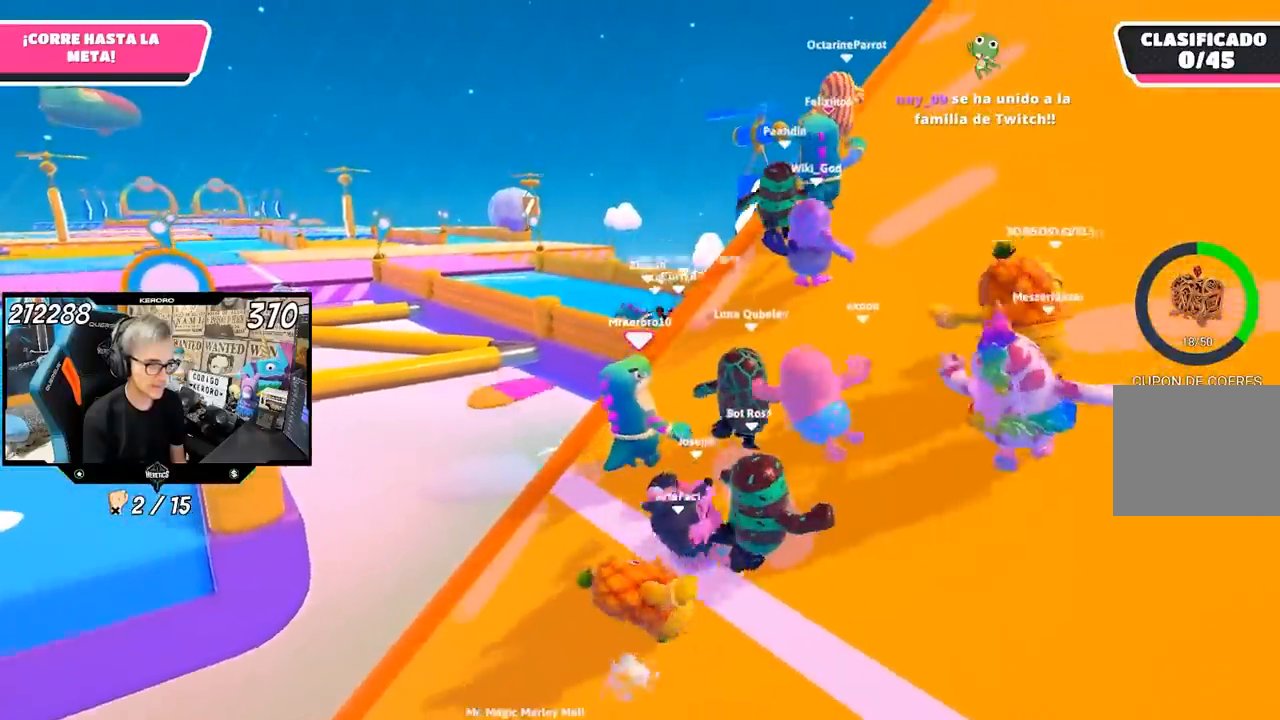
{"buttons": [], "left_stick": "up-right", "right_stick": "center", "events": []}
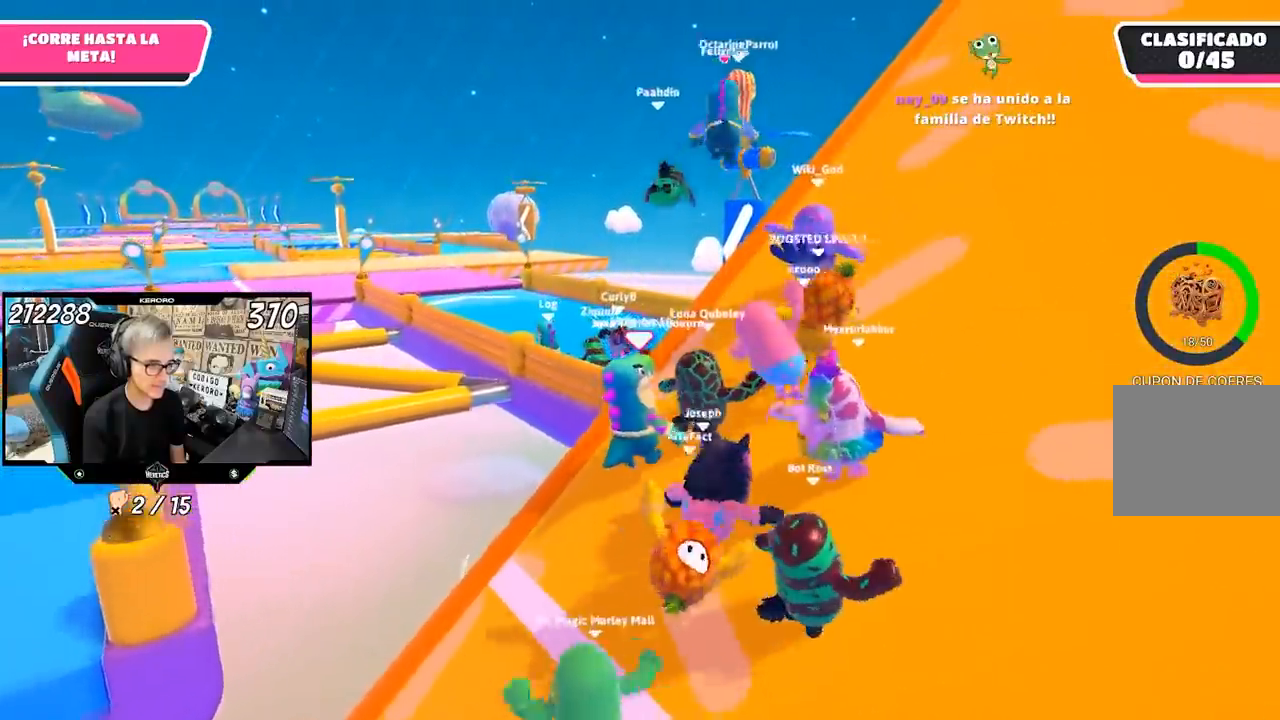
{"buttons": [], "left_stick": "up-right", "right_stick": "center", "events": []}
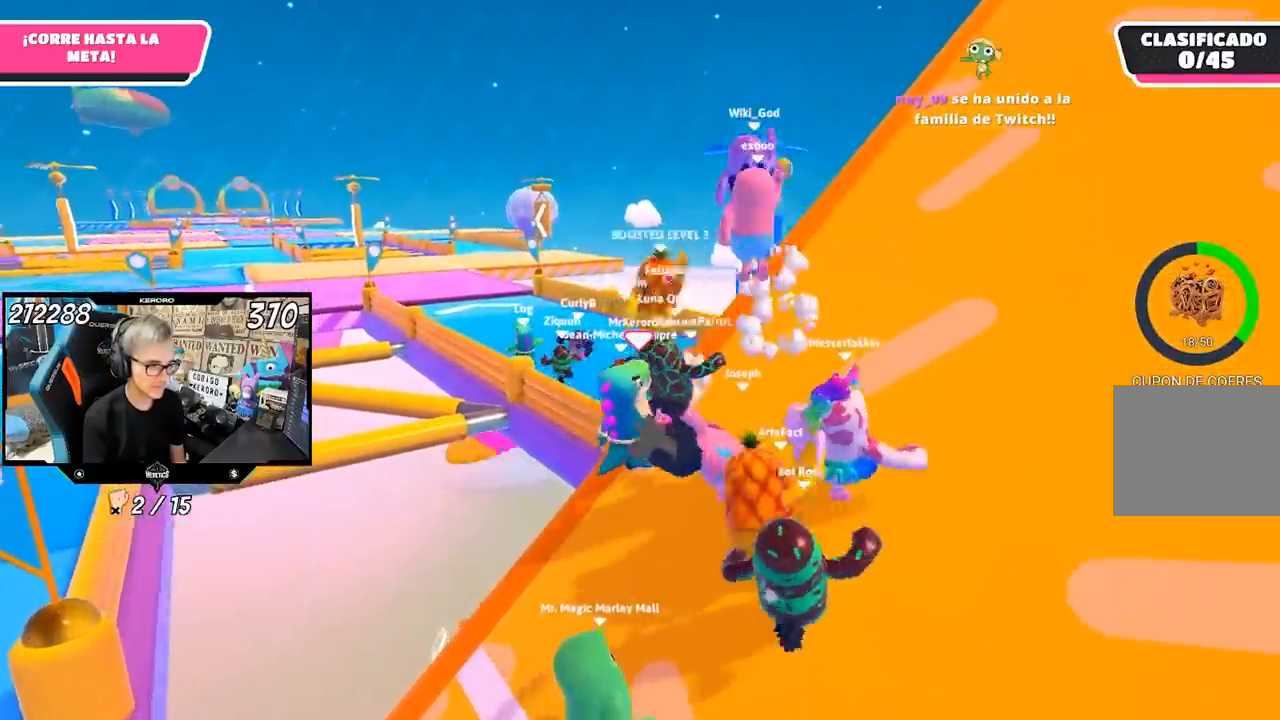
{"buttons": [], "left_stick": "up-right", "right_stick": "center", "events": [[133, "CROSS", "down"], [317, "CROSS", "up"]]}
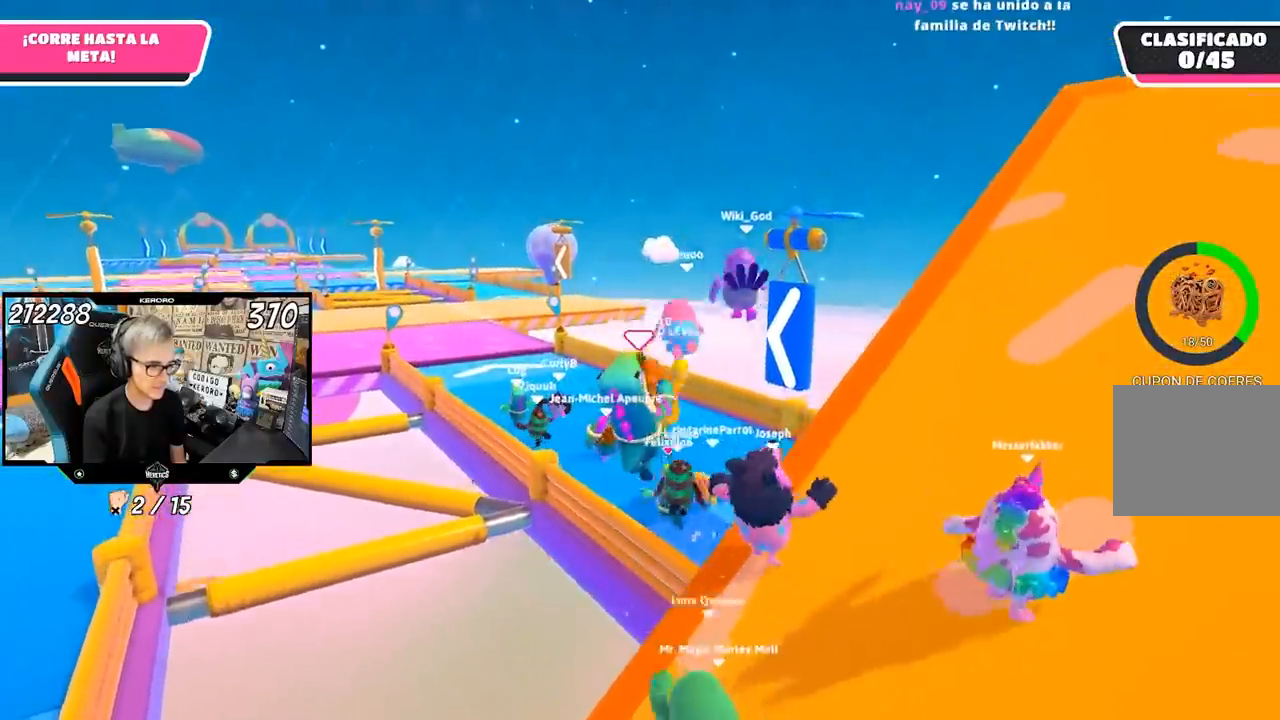
{"buttons": ["SQUARE"], "left_stick": "up-right", "right_stick": "center", "events": [[167, "SQUARE", "down"], [383, "SQUARE", "up"], [450, "SQUARE", "down"]]}
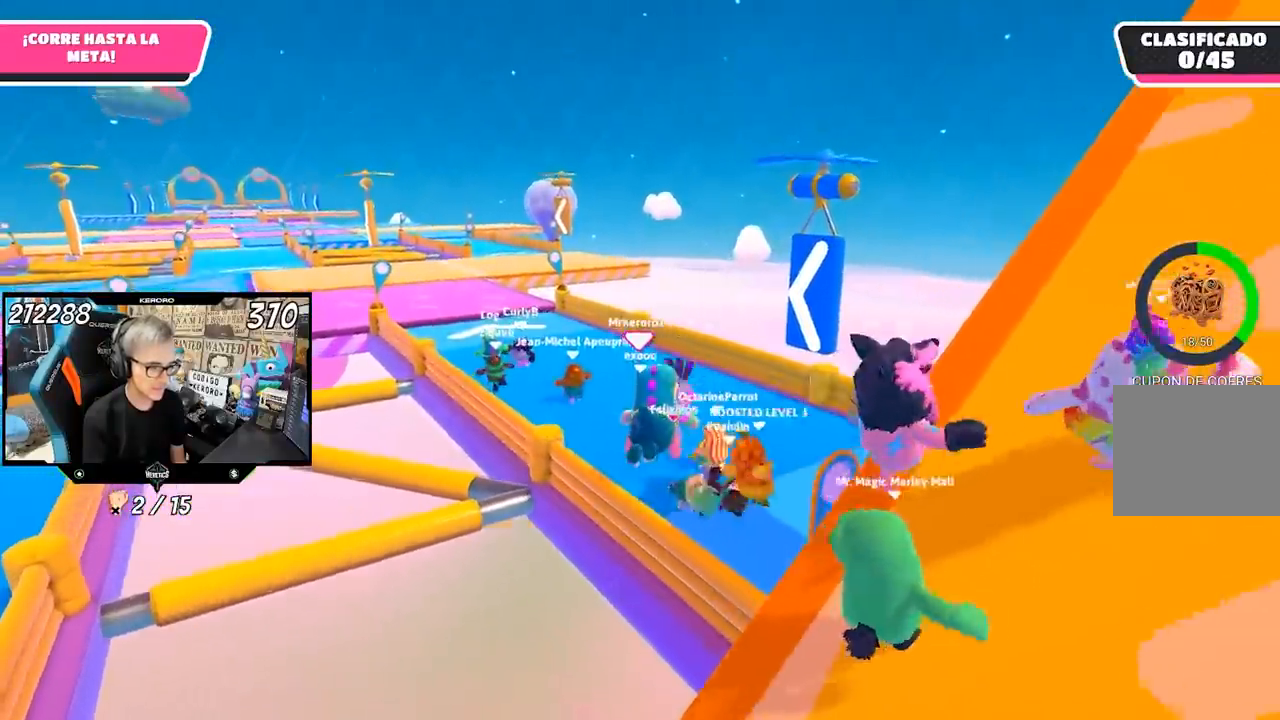
{"buttons": [], "left_stick": "up-right", "right_stick": "center", "events": [[50, "SQUARE", "up"], [117, "SQUARE", "down"], [233, "SQUARE", "up"], [317, "SQUARE", "down"], [450, "SQUARE", "up"]]}
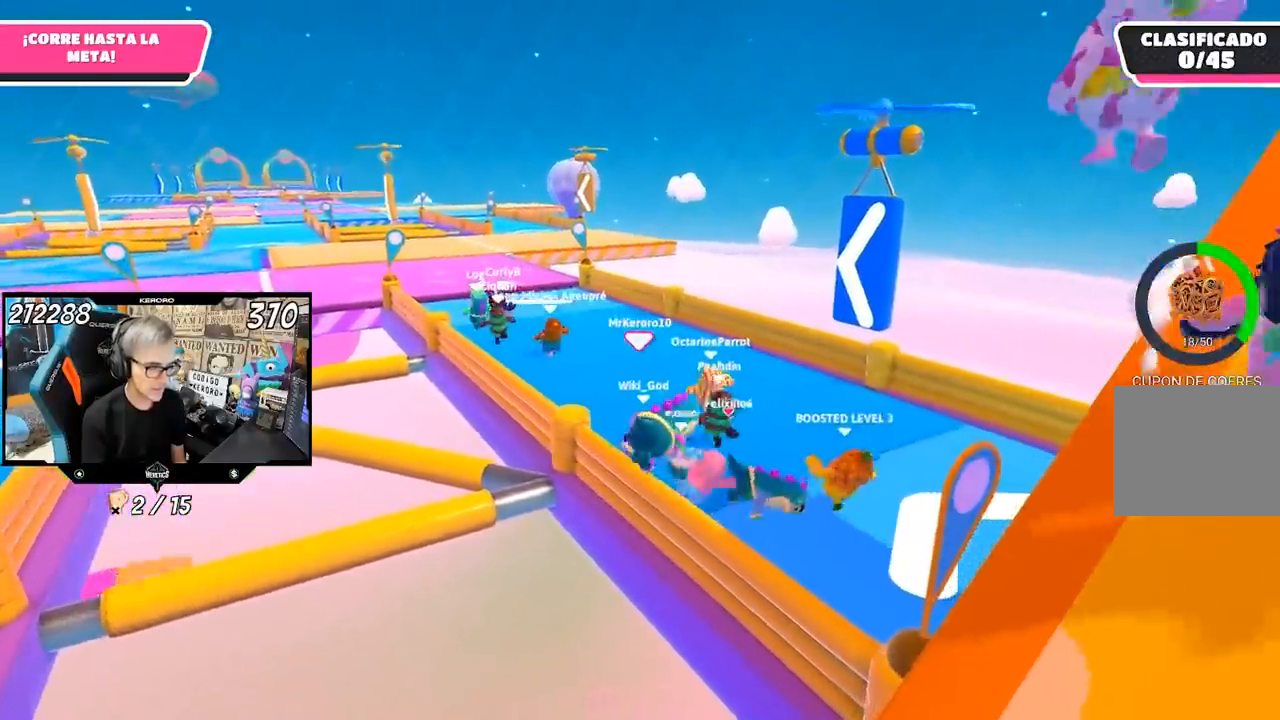
{"buttons": [], "left_stick": "up", "right_stick": "left", "events": [[67, "left_stick", "up"], [283, "right_stick", "left"]]}
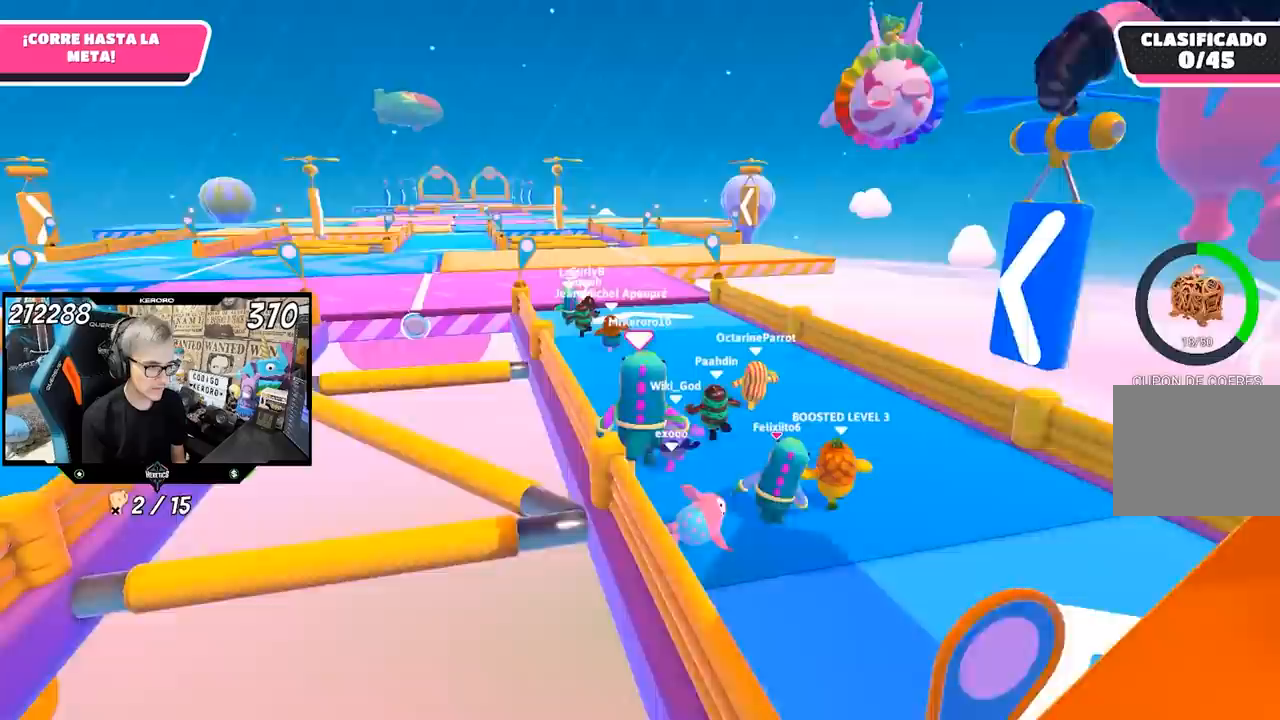
{"buttons": [], "left_stick": "up", "right_stick": "center", "events": [[83, "right_stick", "center"]]}
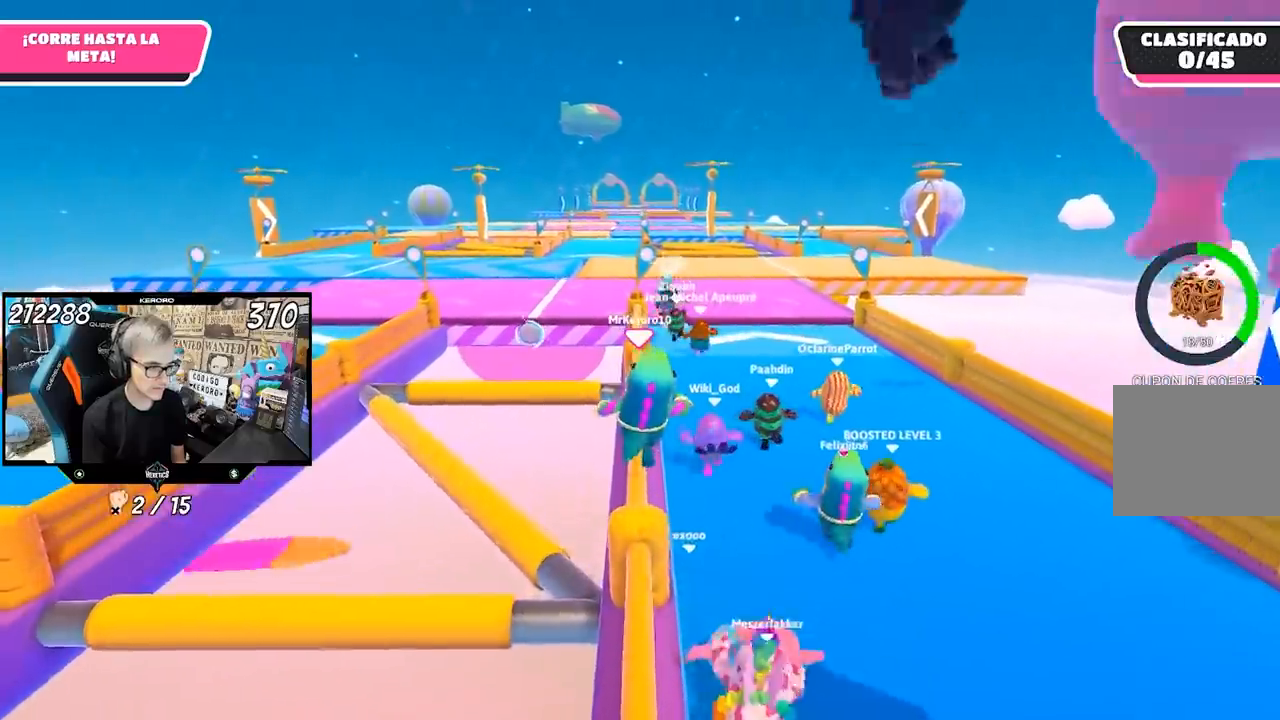
{"buttons": [], "left_stick": "up", "right_stick": "center", "events": []}
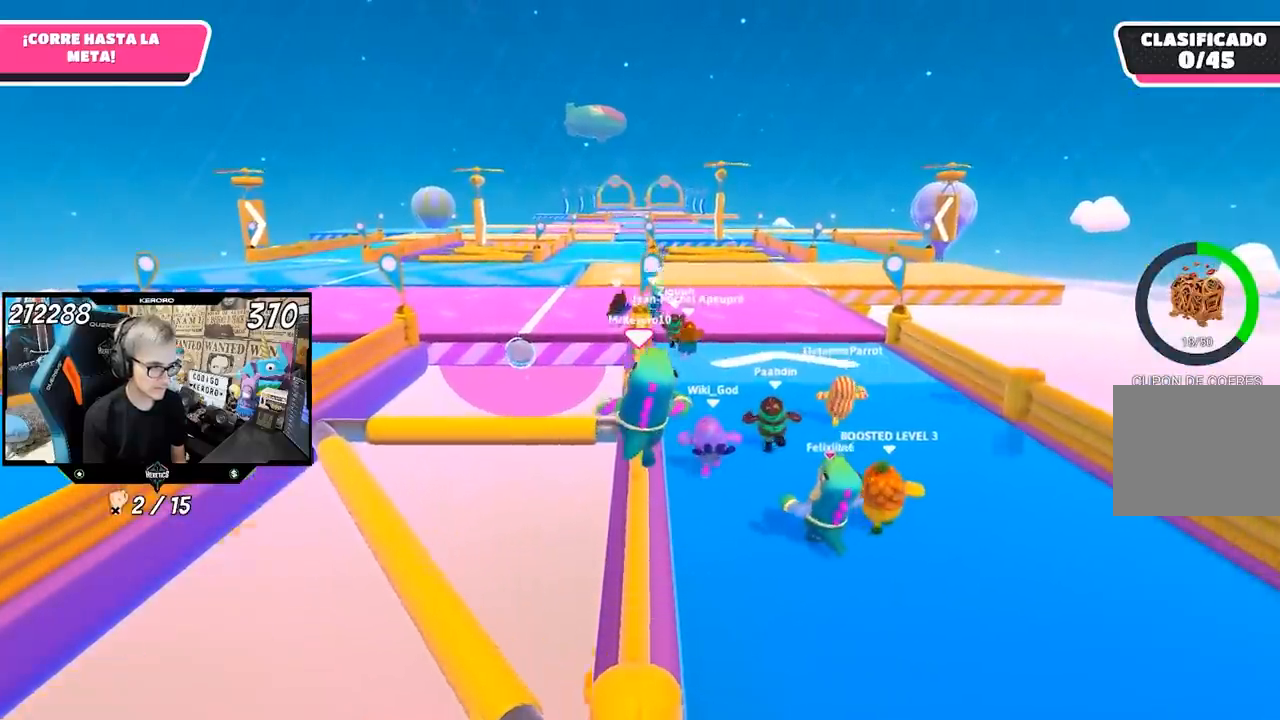
{"buttons": [], "left_stick": "up", "right_stick": "center", "events": []}
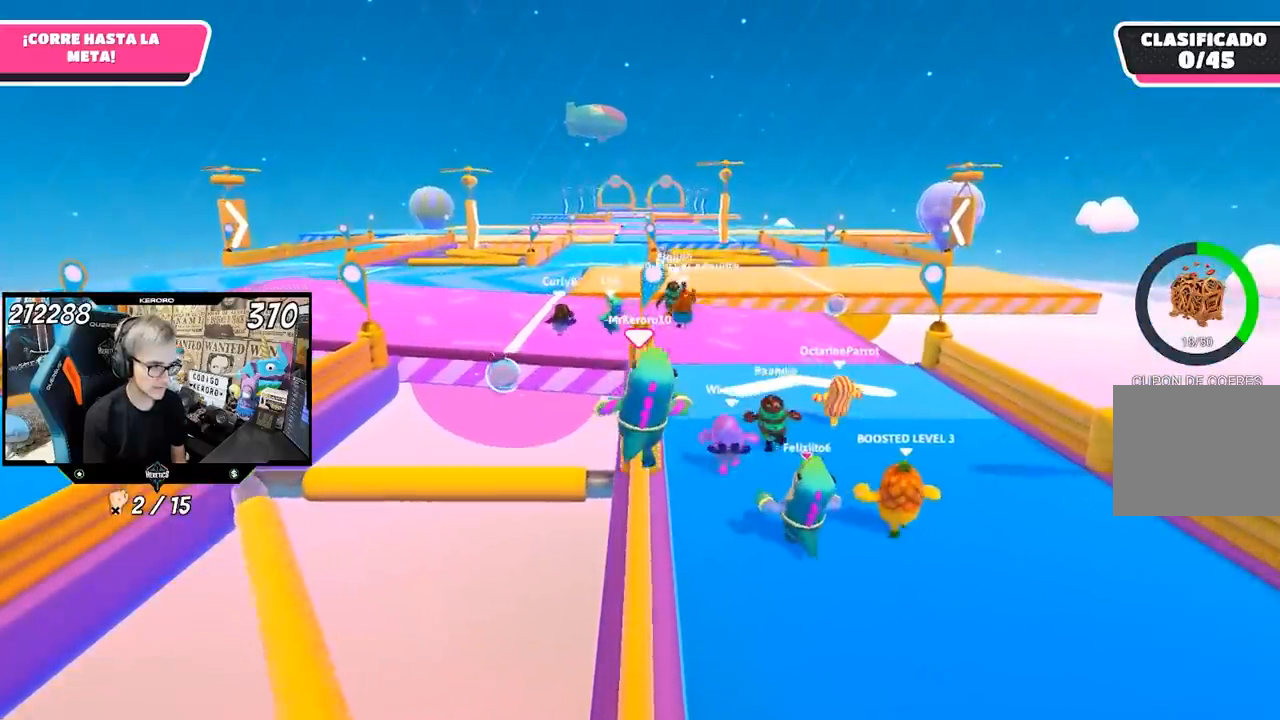
{"buttons": [], "left_stick": "up", "right_stick": "center", "events": []}
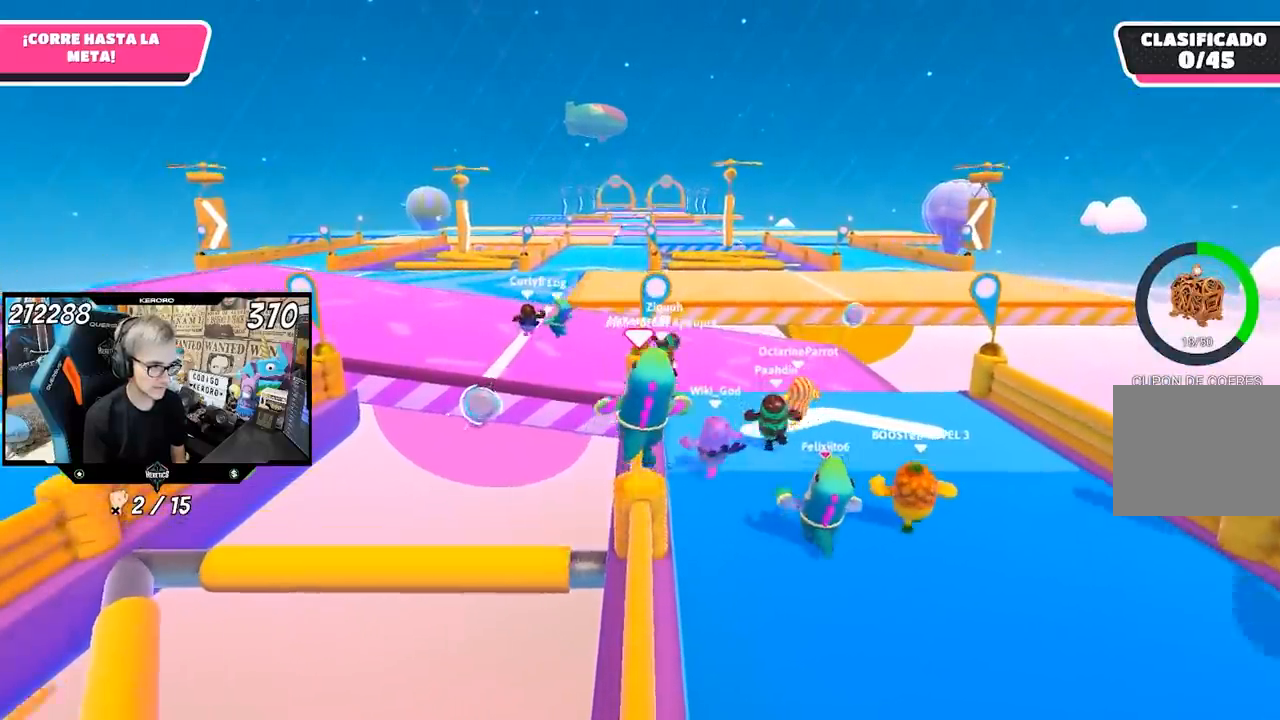
{"buttons": [], "left_stick": "up", "right_stick": "center", "events": []}
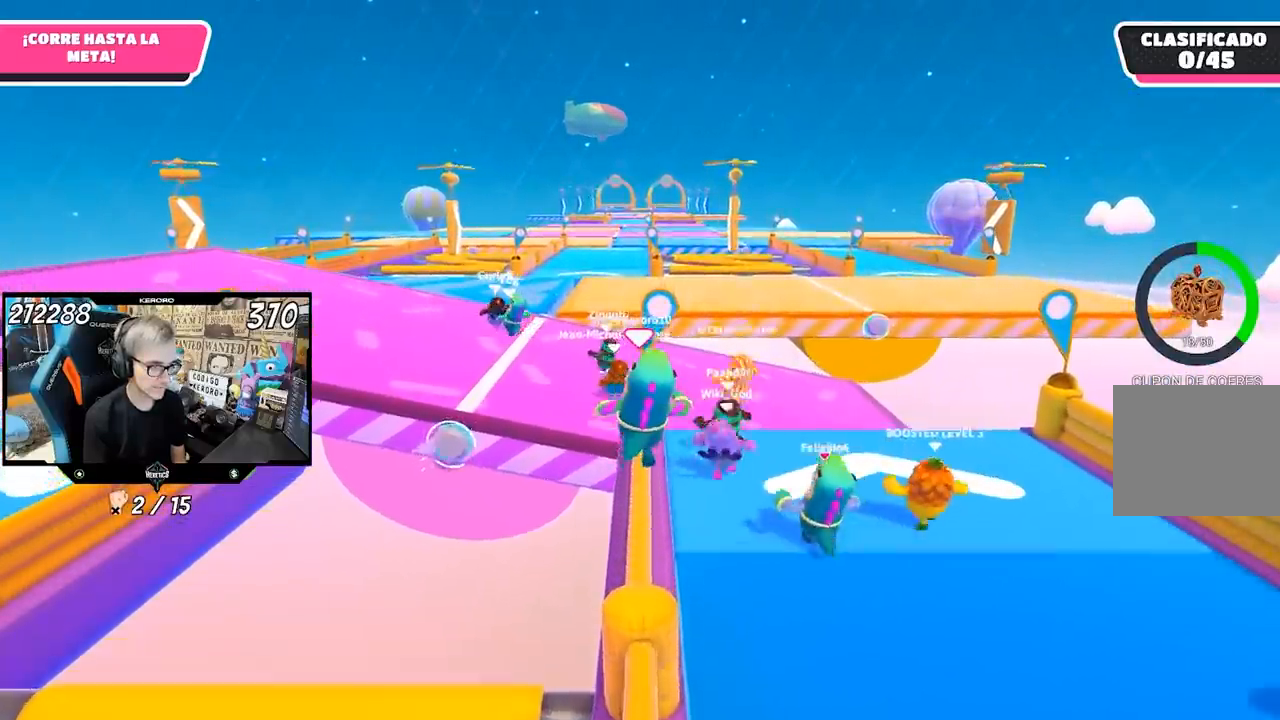
{"buttons": [], "left_stick": "up", "right_stick": "center", "events": []}
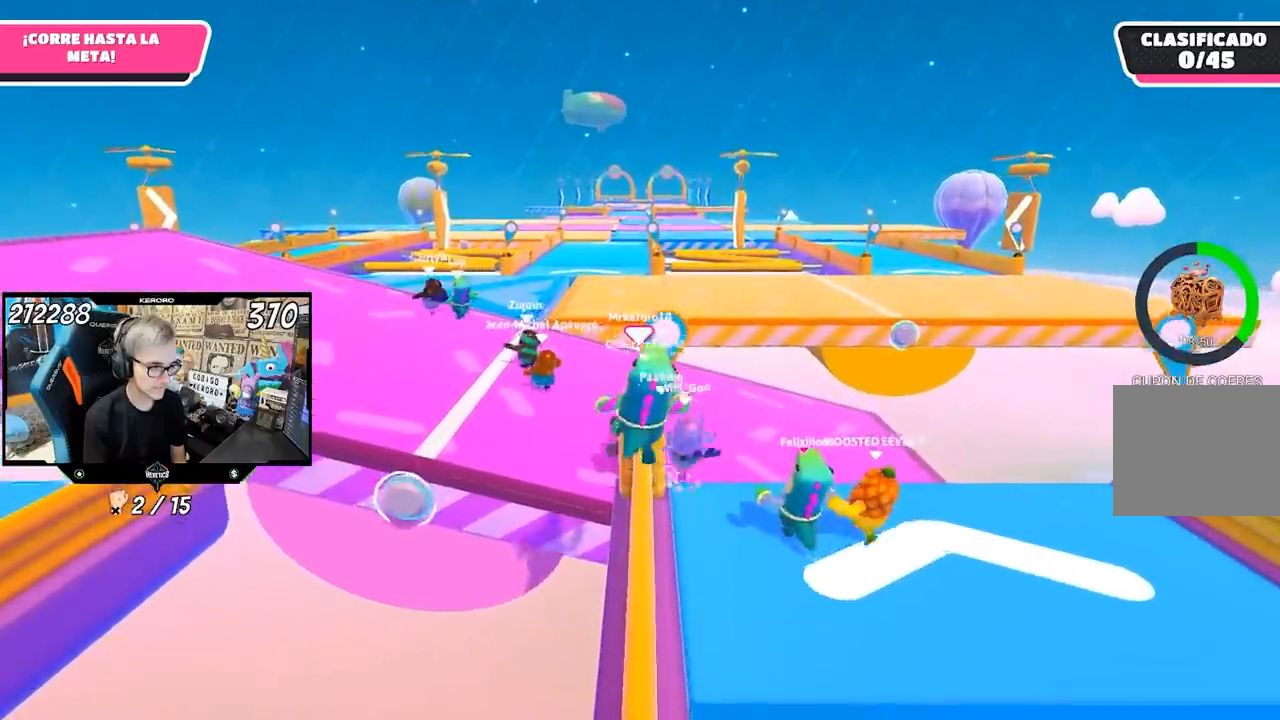
{"buttons": [], "left_stick": "up-left", "right_stick": "center", "events": [[167, "left_stick", "up-left"], [183, "CROSS", "down"], [317, "CROSS", "up"], [317, "right_stick", "left"], [417, "right_stick", "center"]]}
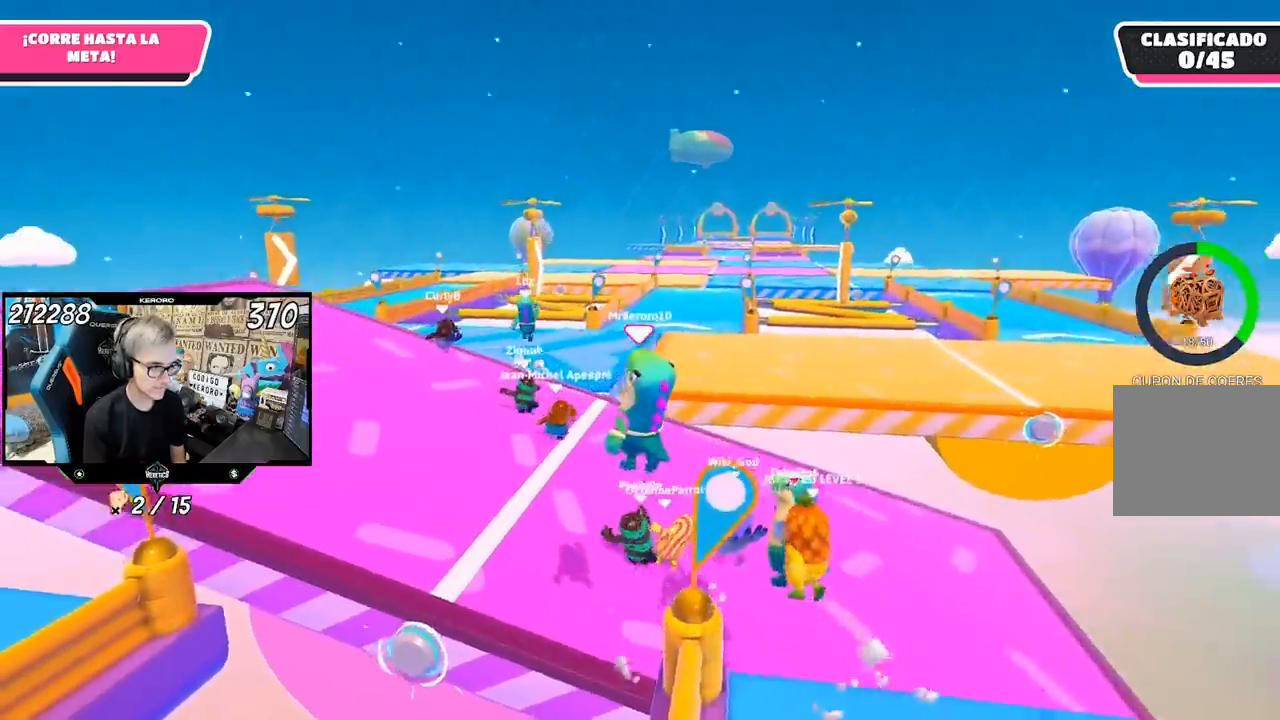
{"buttons": ["SQUARE"], "left_stick": "up-left", "right_stick": "center", "events": [[150, "SQUARE", "down"], [233, "SQUARE", "up"], [333, "SQUARE", "down"], [400, "SQUARE", "up"], [467, "SQUARE", "down"]]}
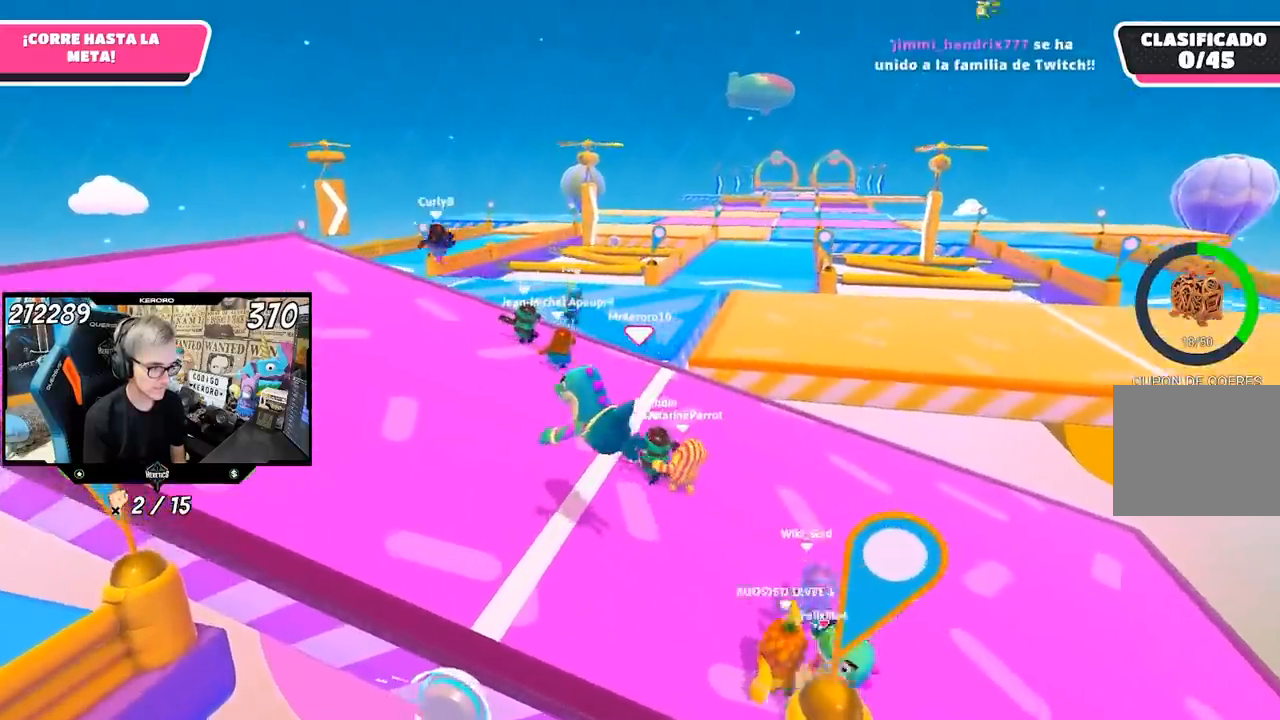
{"buttons": [], "left_stick": "up-left", "right_stick": "center", "events": [[50, "SQUARE", "up"]]}
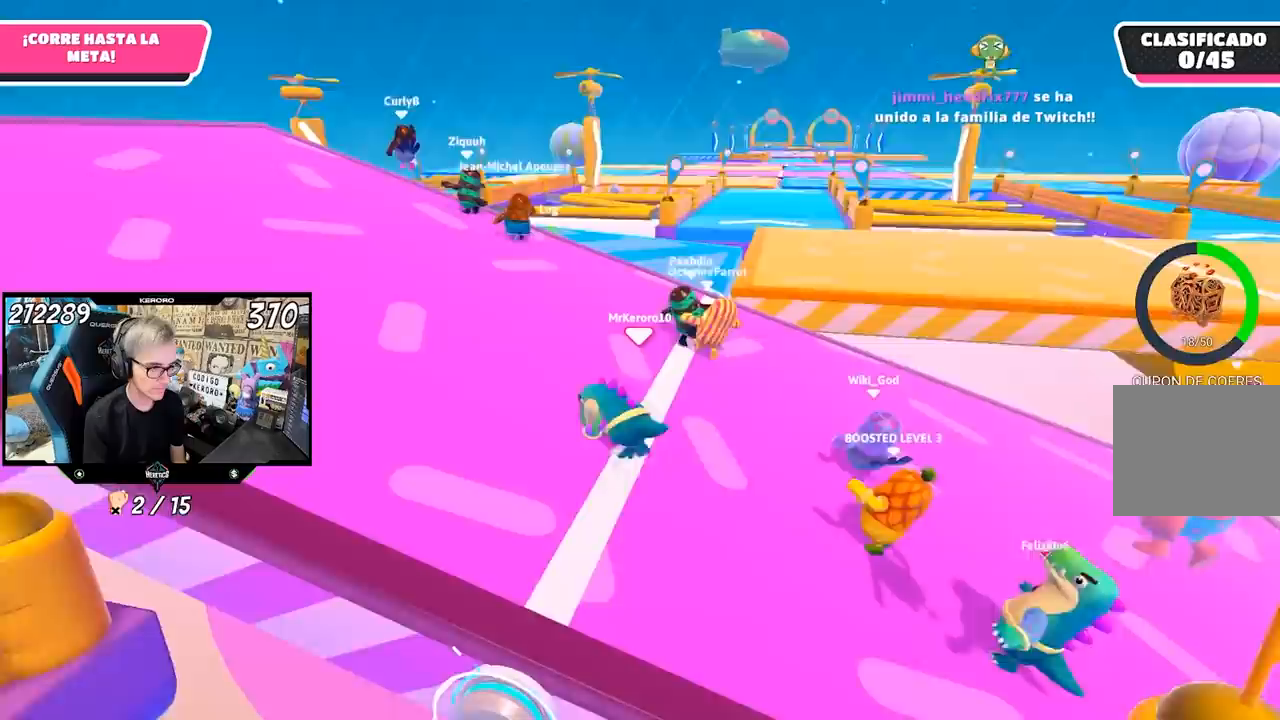
{"buttons": [], "left_stick": "up-left", "right_stick": "center", "events": [[83, "L1", "down"], [233, "L1", "up"]]}
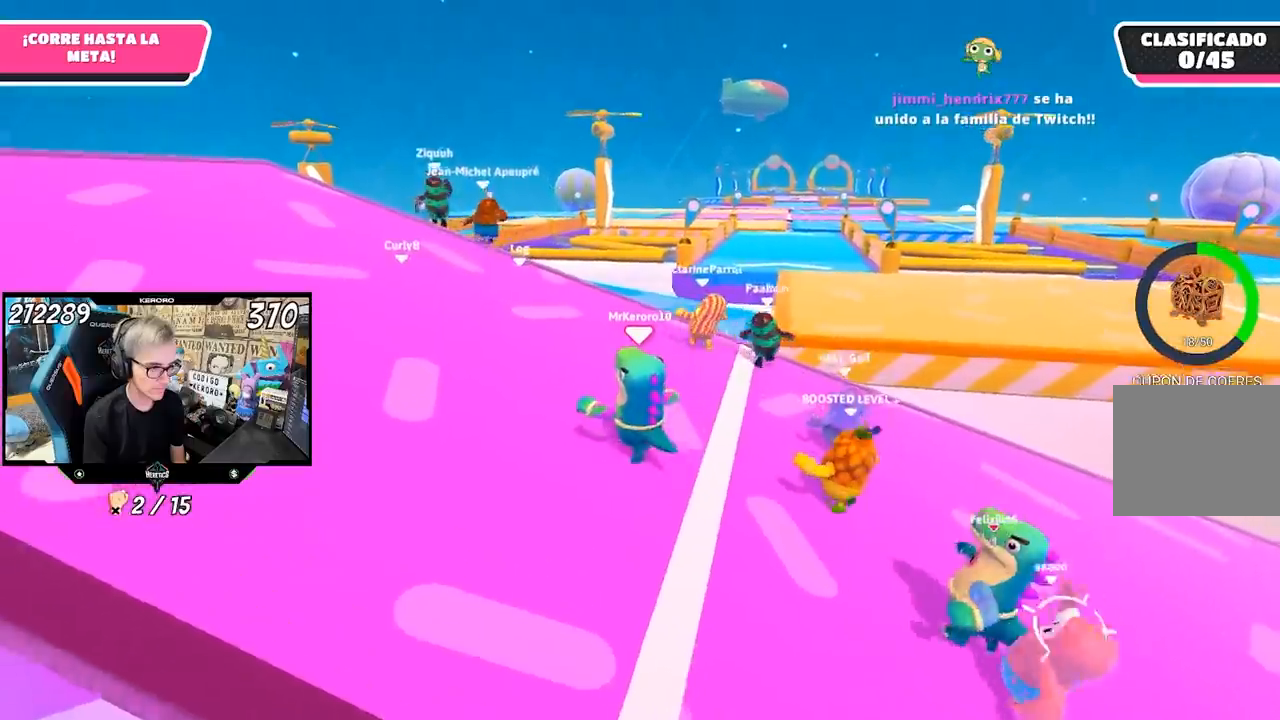
{"buttons": [], "left_stick": "up-left", "right_stick": "center", "events": []}
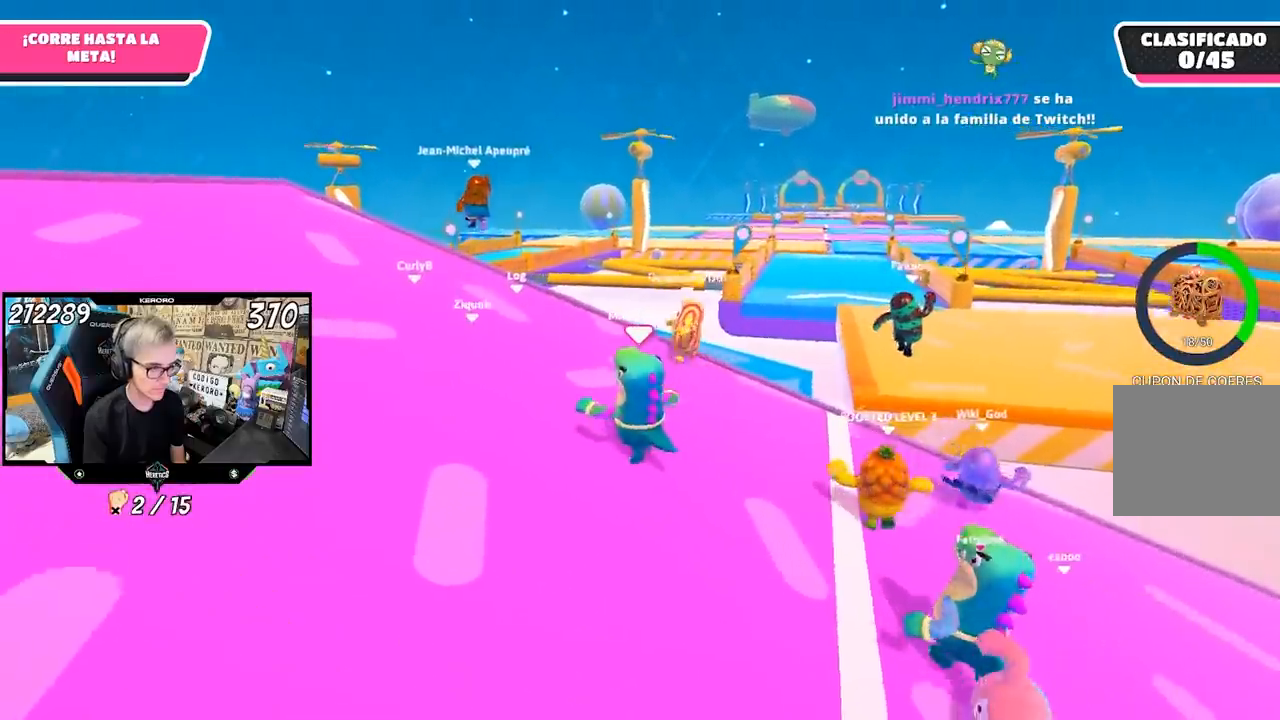
{"buttons": [], "left_stick": "up-left", "right_stick": "center", "events": []}
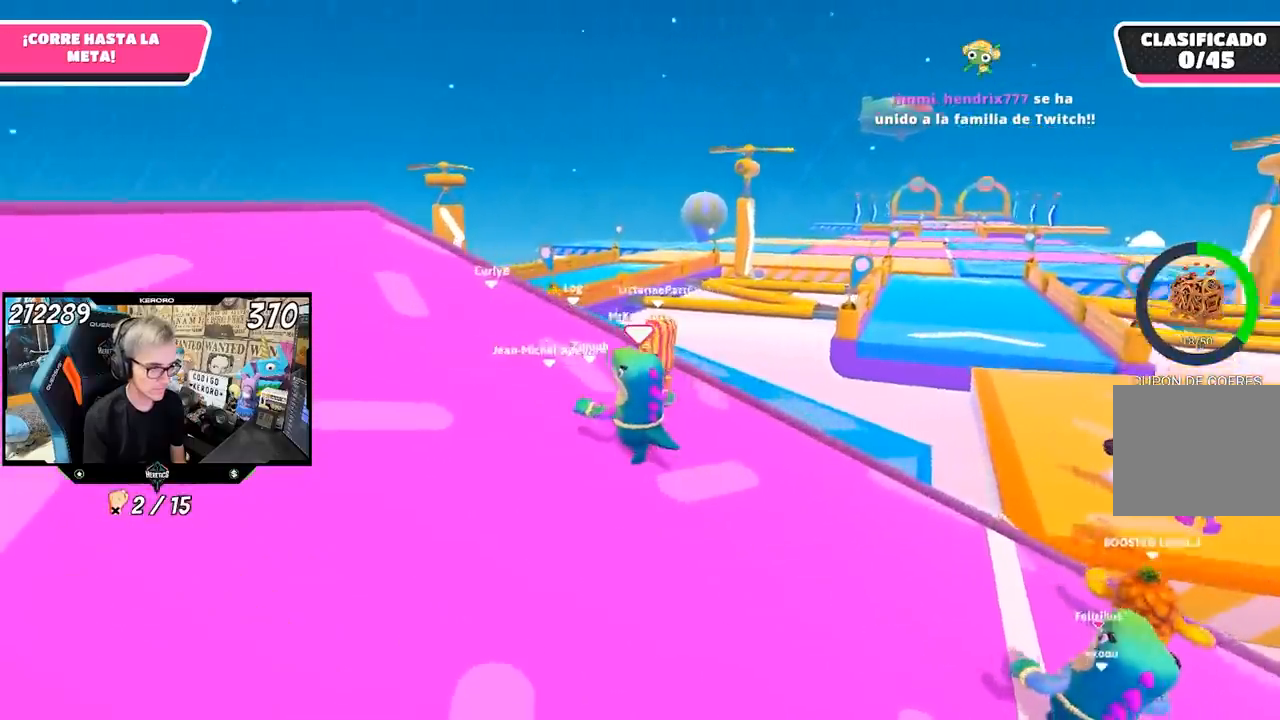
{"buttons": [], "left_stick": "up-left", "right_stick": "center", "events": []}
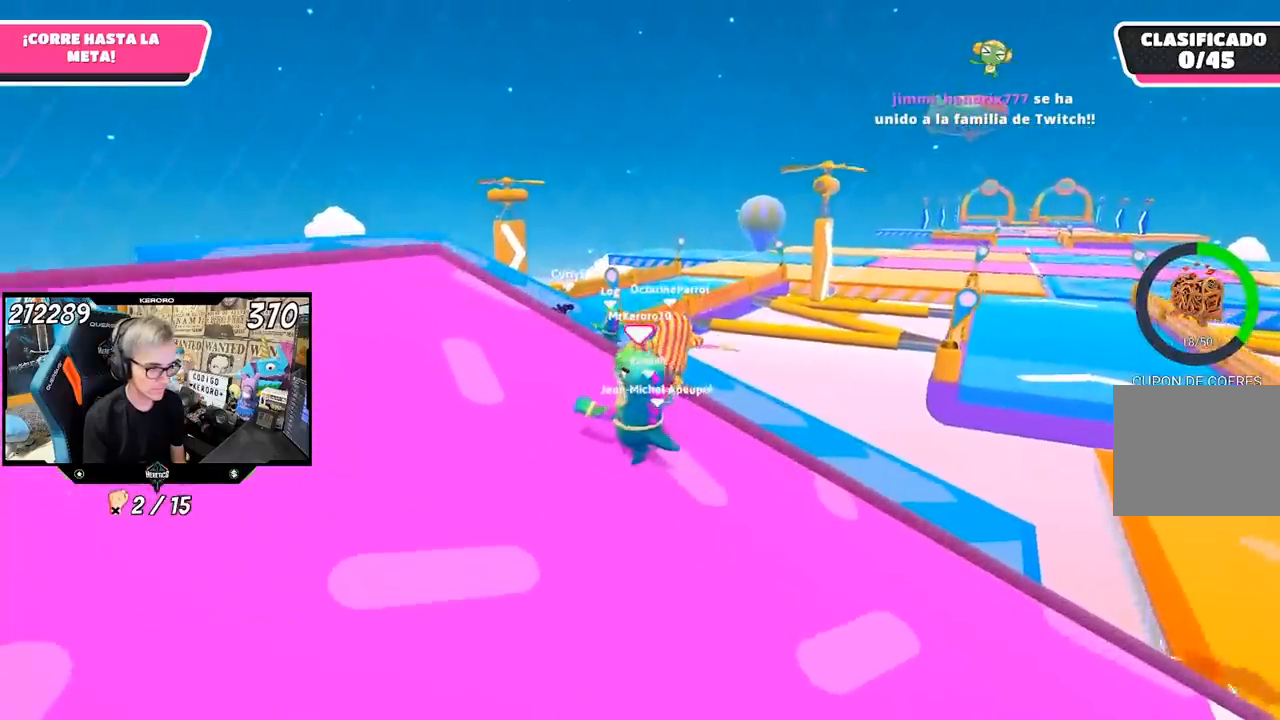
{"buttons": [], "left_stick": "up-left", "right_stick": "center", "events": []}
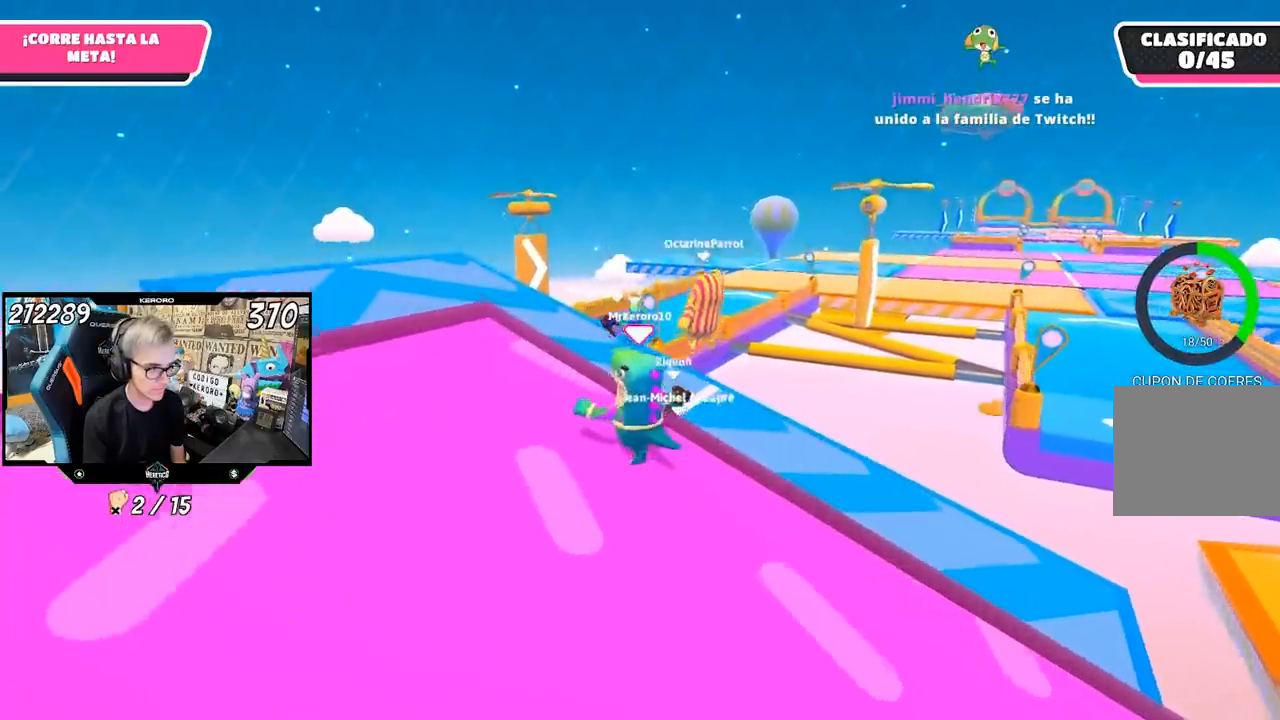
{"buttons": [], "left_stick": "up-left", "right_stick": "center", "events": []}
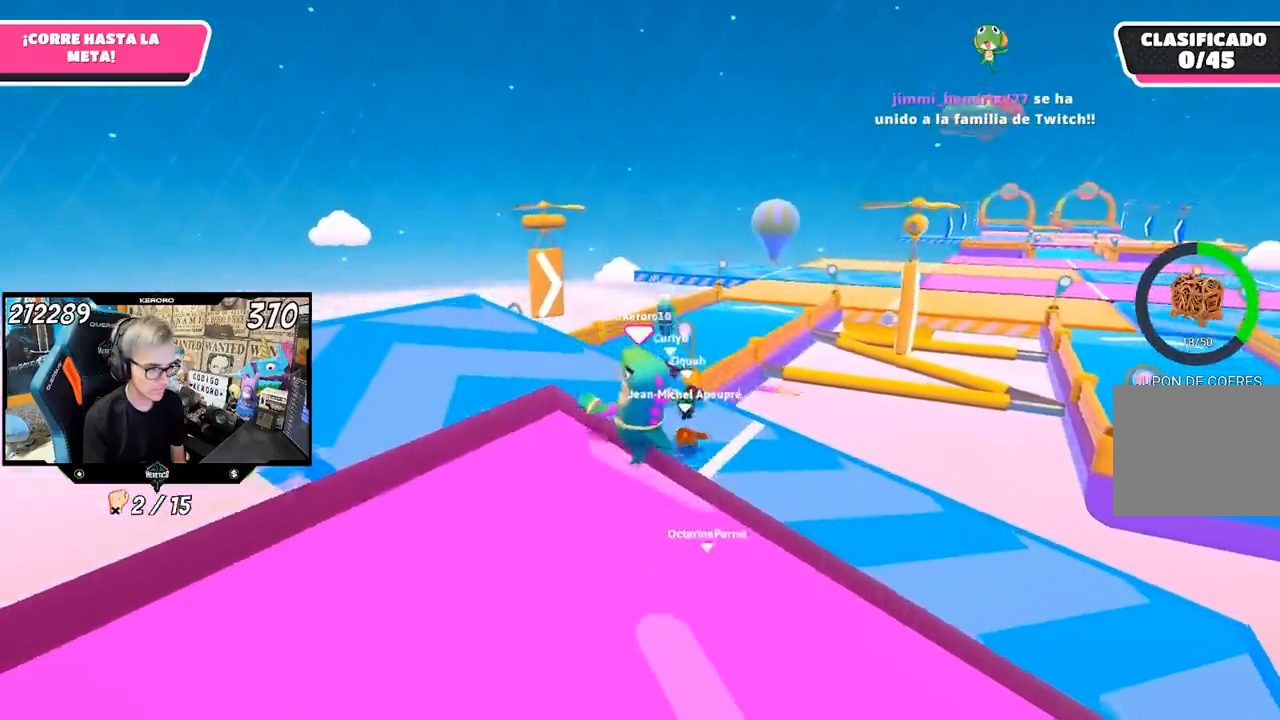
{"buttons": [], "left_stick": "up", "right_stick": "center", "events": [[50, "CROSS", "down"], [67, "left_stick", "up"], [217, "CROSS", "up"]]}
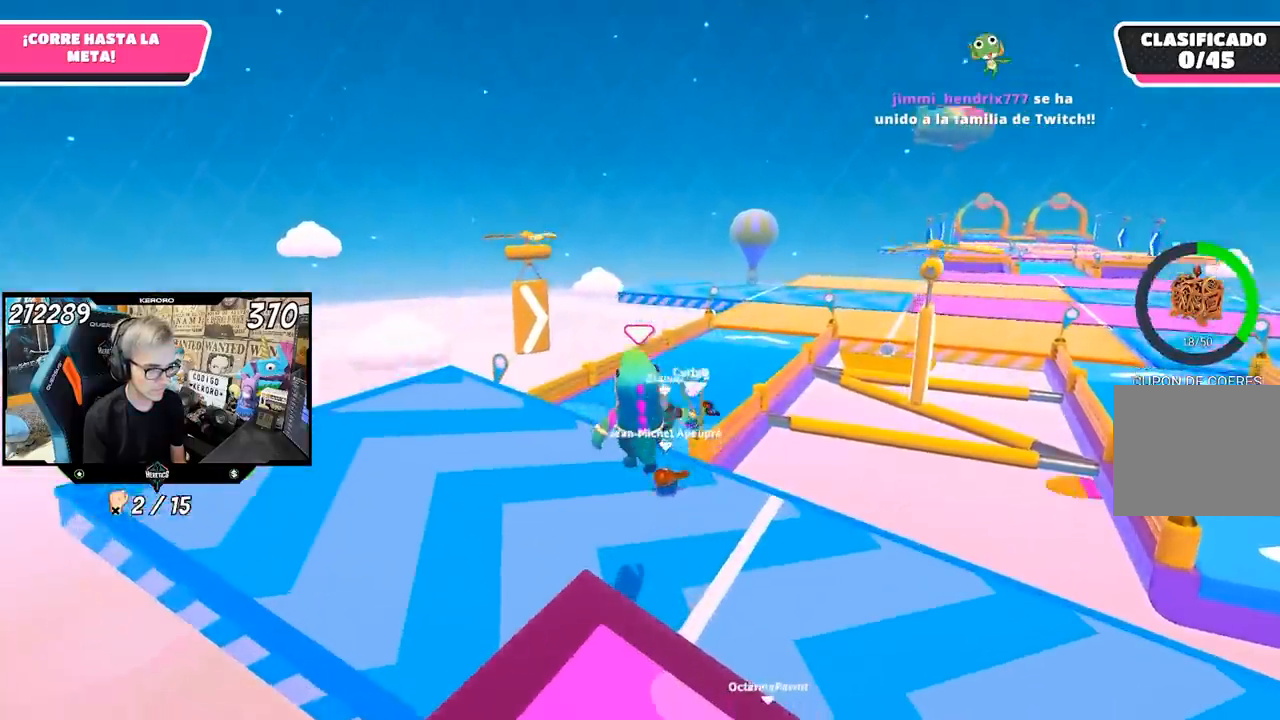
{"buttons": [], "left_stick": "up", "right_stick": "center", "events": [[200, "SQUARE", "down"], [300, "SQUARE", "up"], [367, "SQUARE", "down"], [450, "SQUARE", "up"]]}
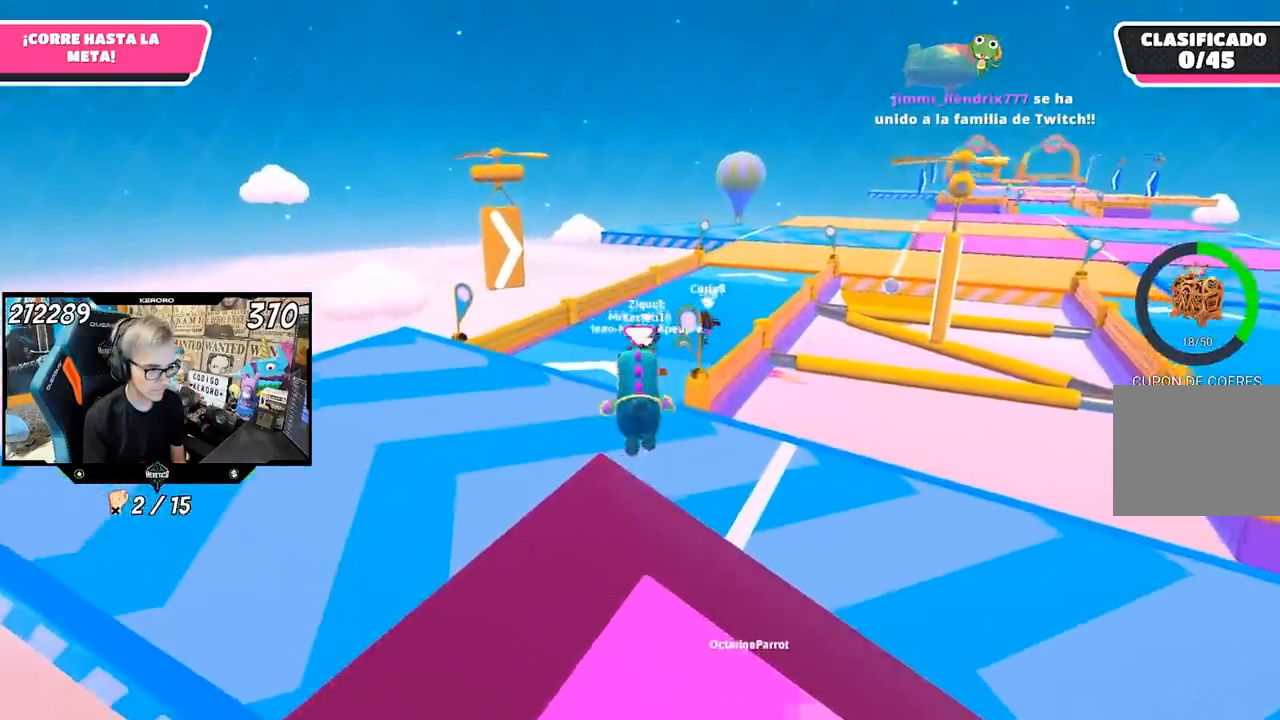
{"buttons": [], "left_stick": "up", "right_stick": "center", "events": [[33, "SQUARE", "down"], [117, "SQUARE", "up"]]}
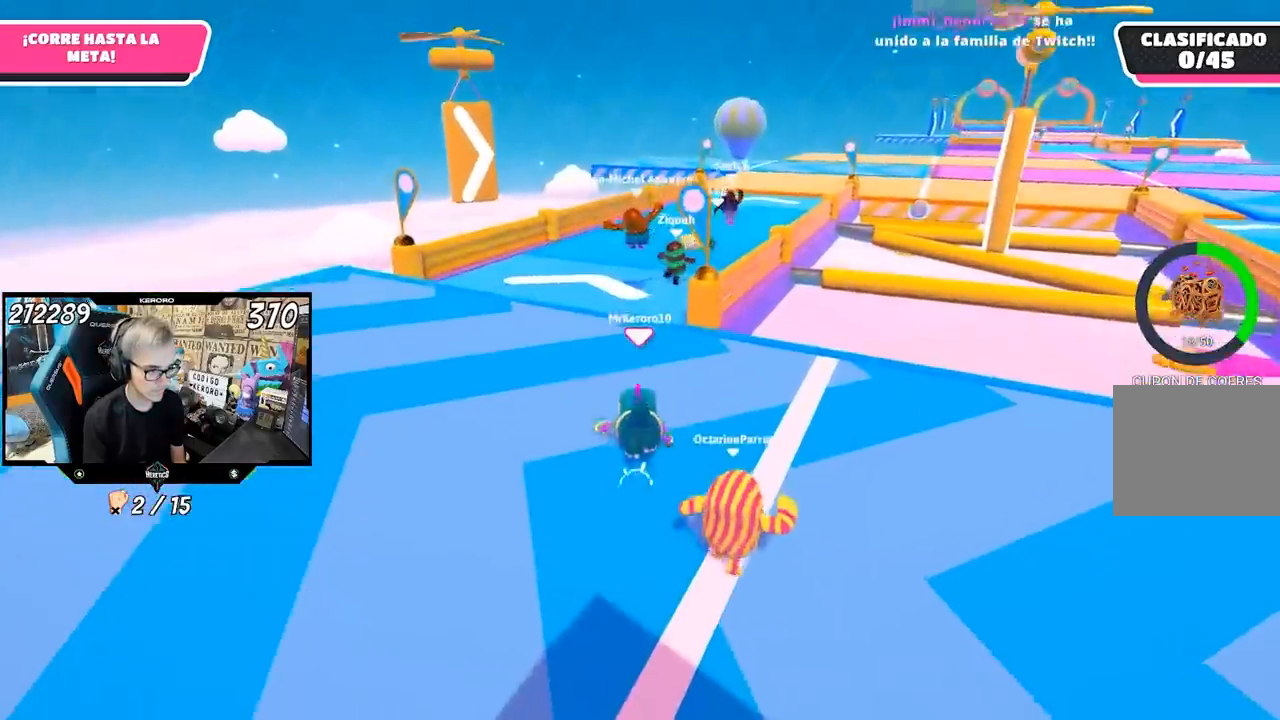
{"buttons": [], "left_stick": "up", "right_stick": "center", "events": [[17, "right_stick", "up"], [250, "right_stick", "center"]]}
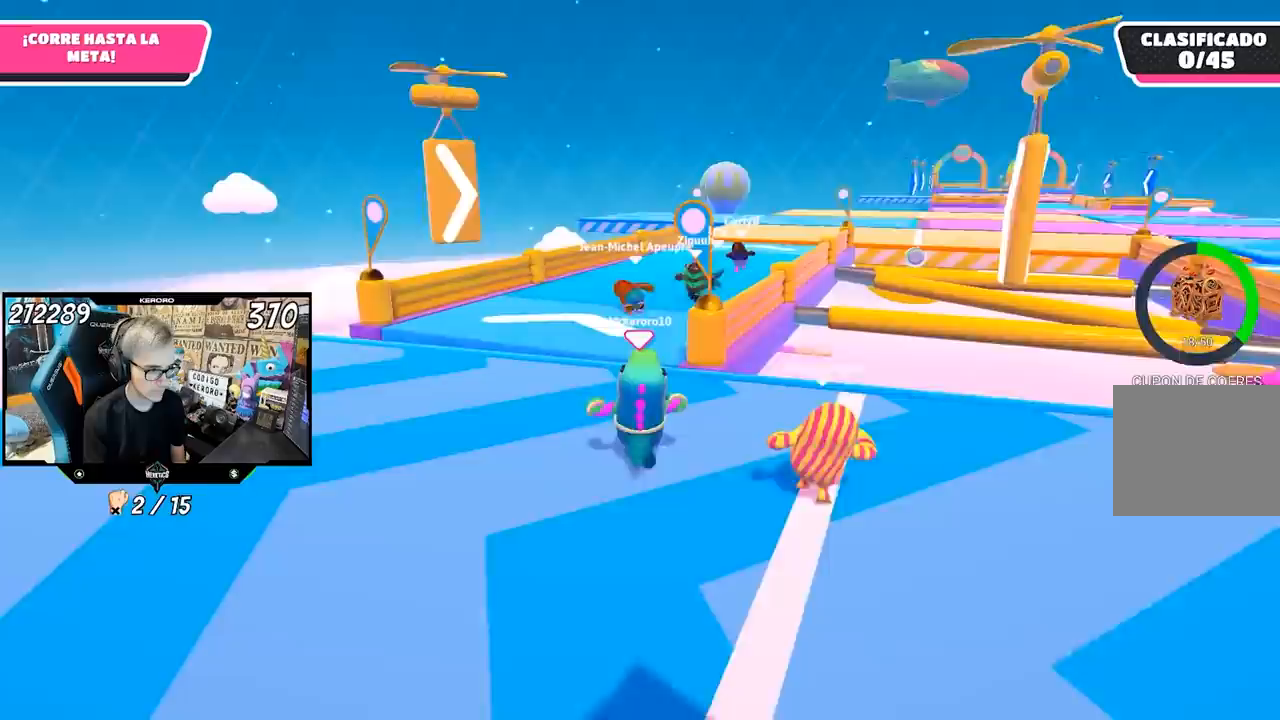
{"buttons": [], "left_stick": "up", "right_stick": "center", "events": []}